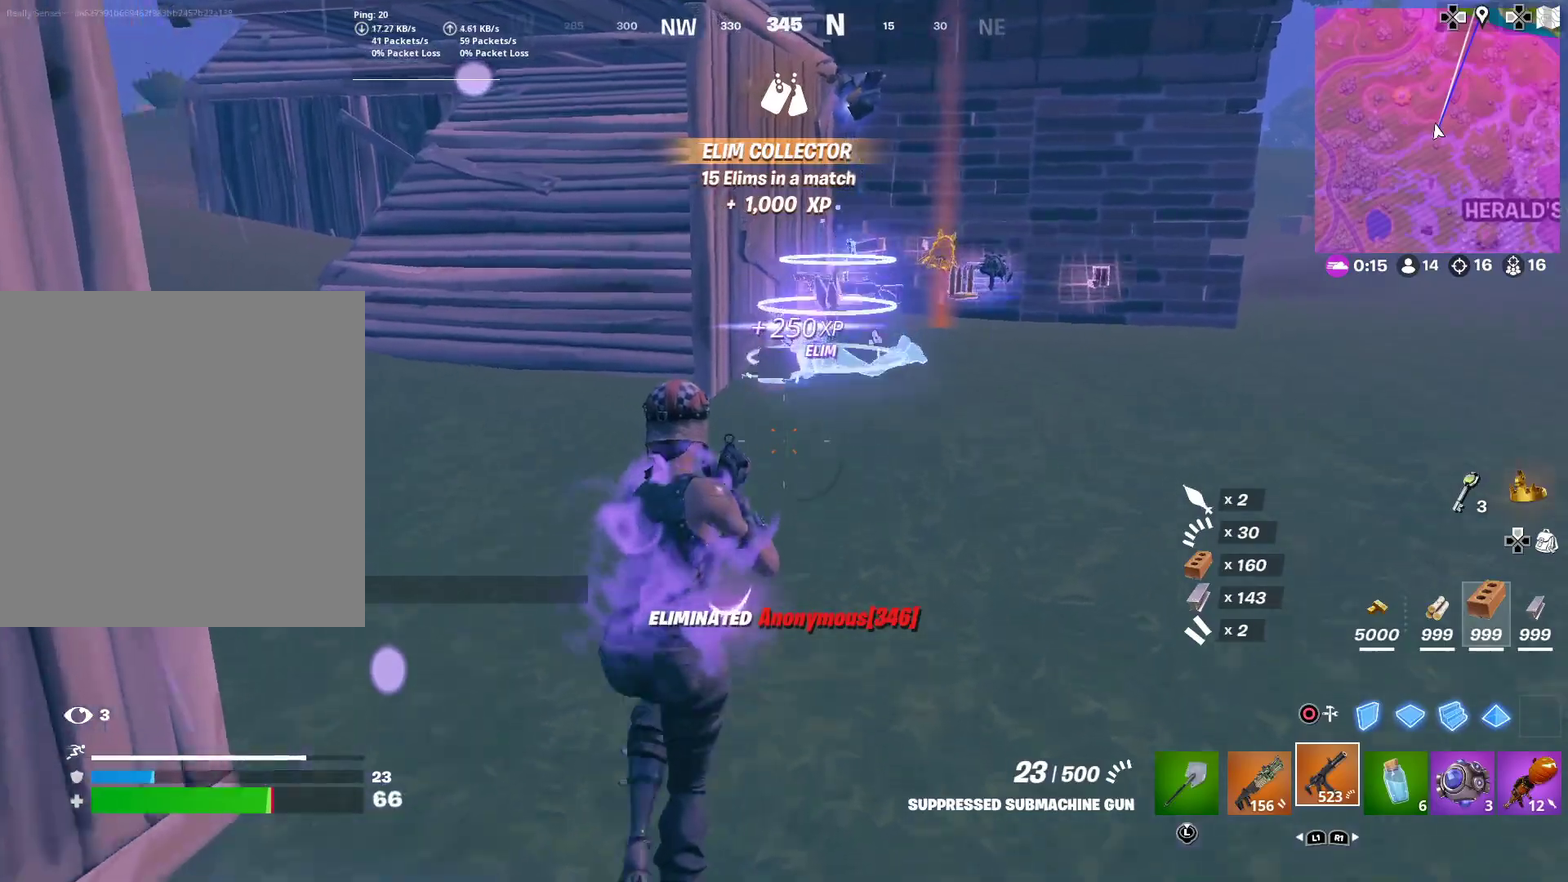
Gameplay with a controller (PlayStation layout); each line is a JSON object with the inputs held at the frame after it (dt_ms = milliseconds from this image to that frame). "button_events" lists button changes between this image and that frame as [ms after this image, input, new state], when the widget could be followed in between (sticks are given only as held states). Not read: L1 R1 TOUCHPAD.
{"dt_ms": 601, "buttons": [], "left_stick": "up-left", "right_stick": "center", "button_events": []}
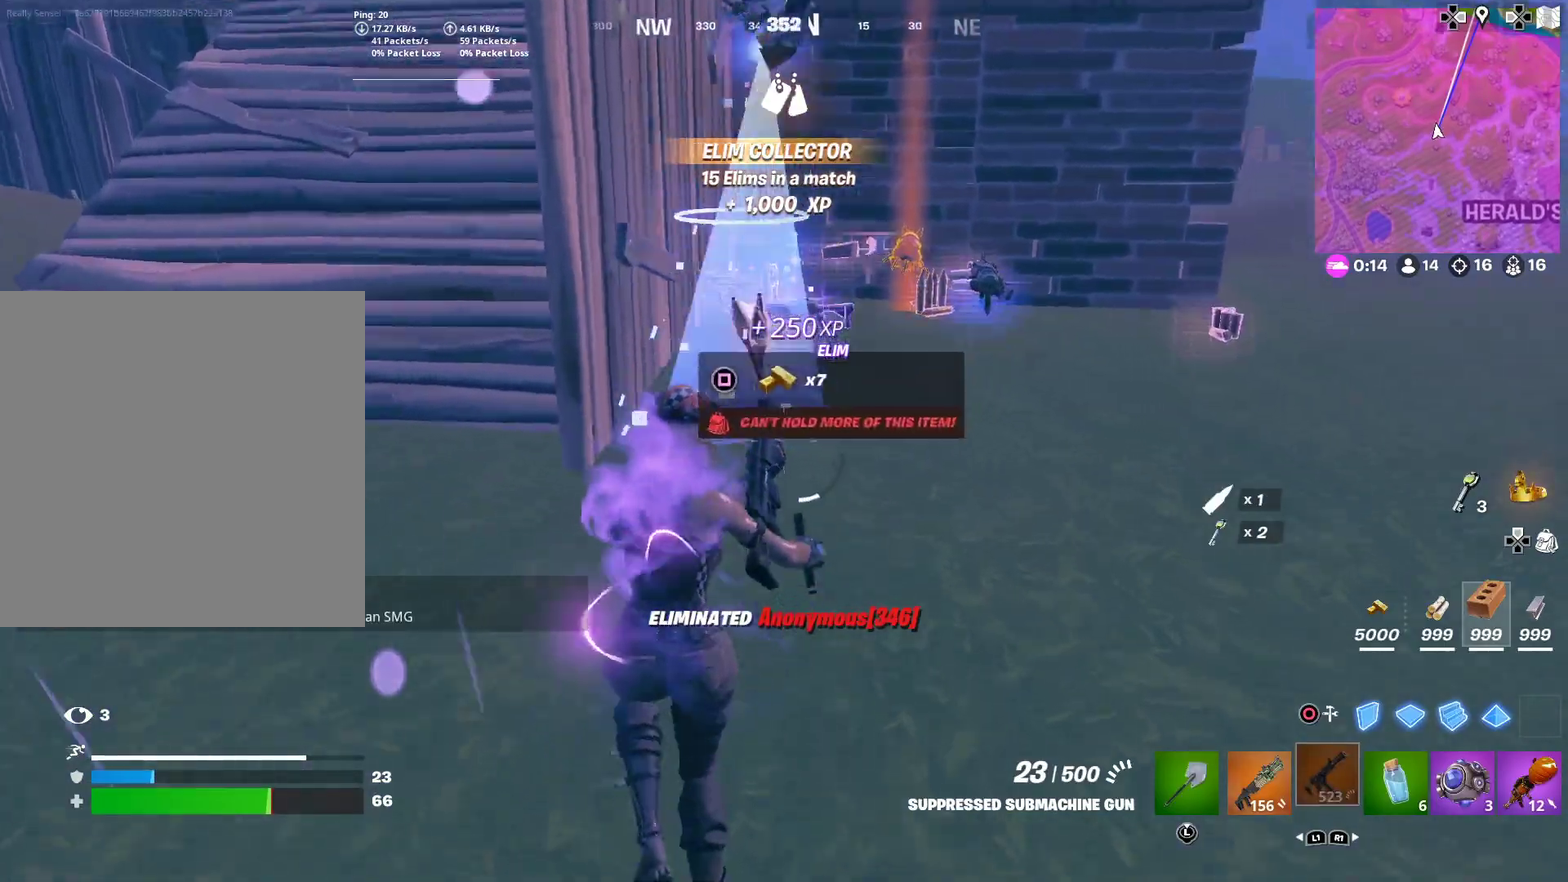
{"dt_ms": 400, "buttons": [], "left_stick": "up", "right_stick": "center", "button_events": []}
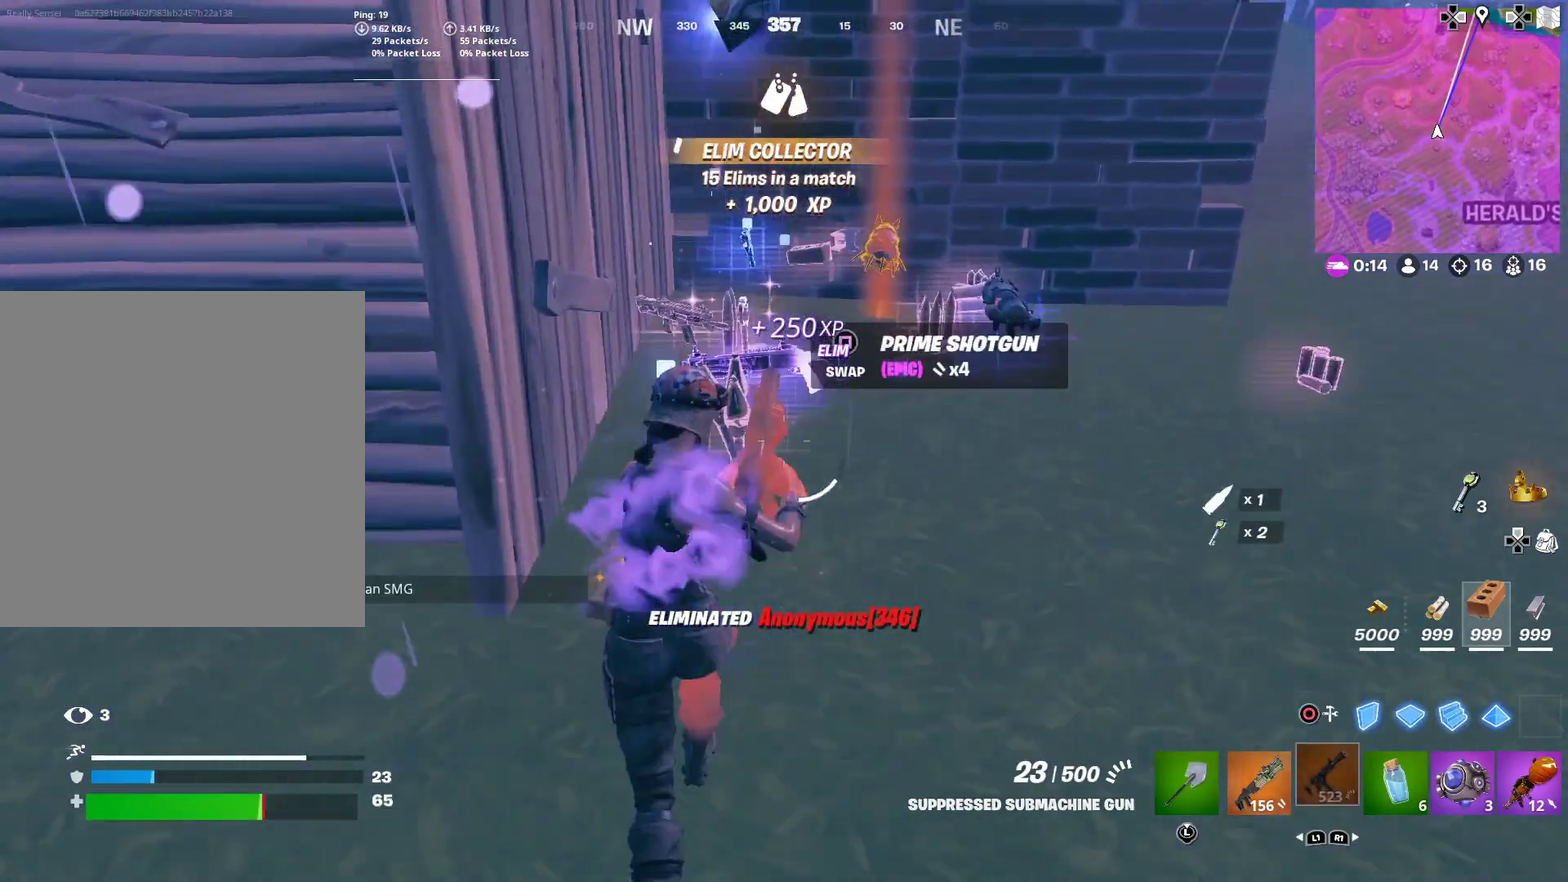
{"dt_ms": 500, "buttons": [], "left_stick": "up-left", "right_stick": "center", "button_events": []}
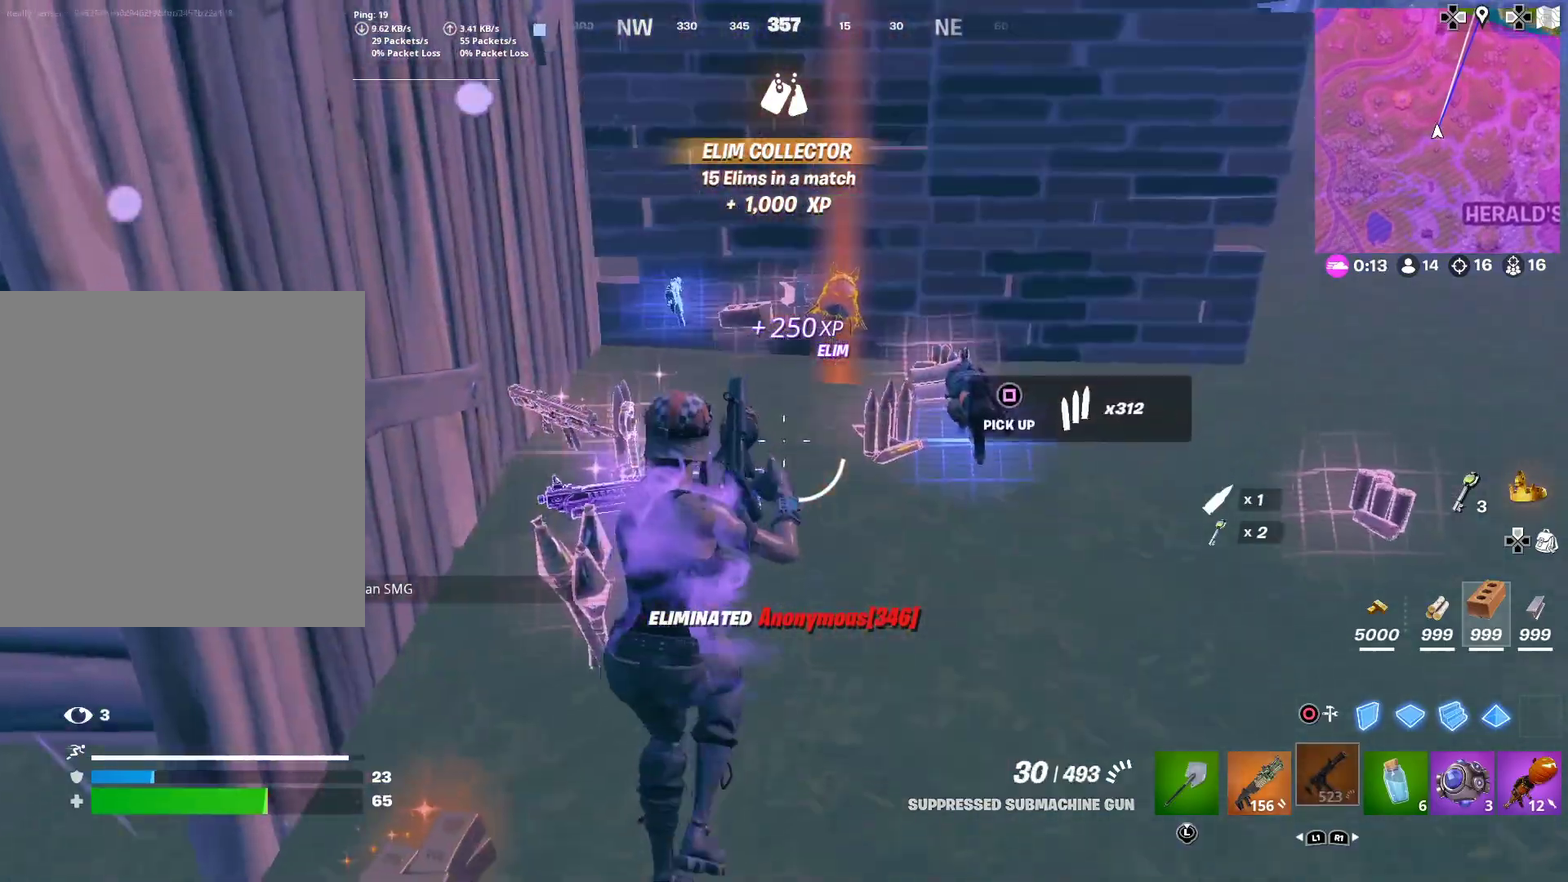
{"dt_ms": 501, "buttons": [], "left_stick": "up-left", "right_stick": "center"}
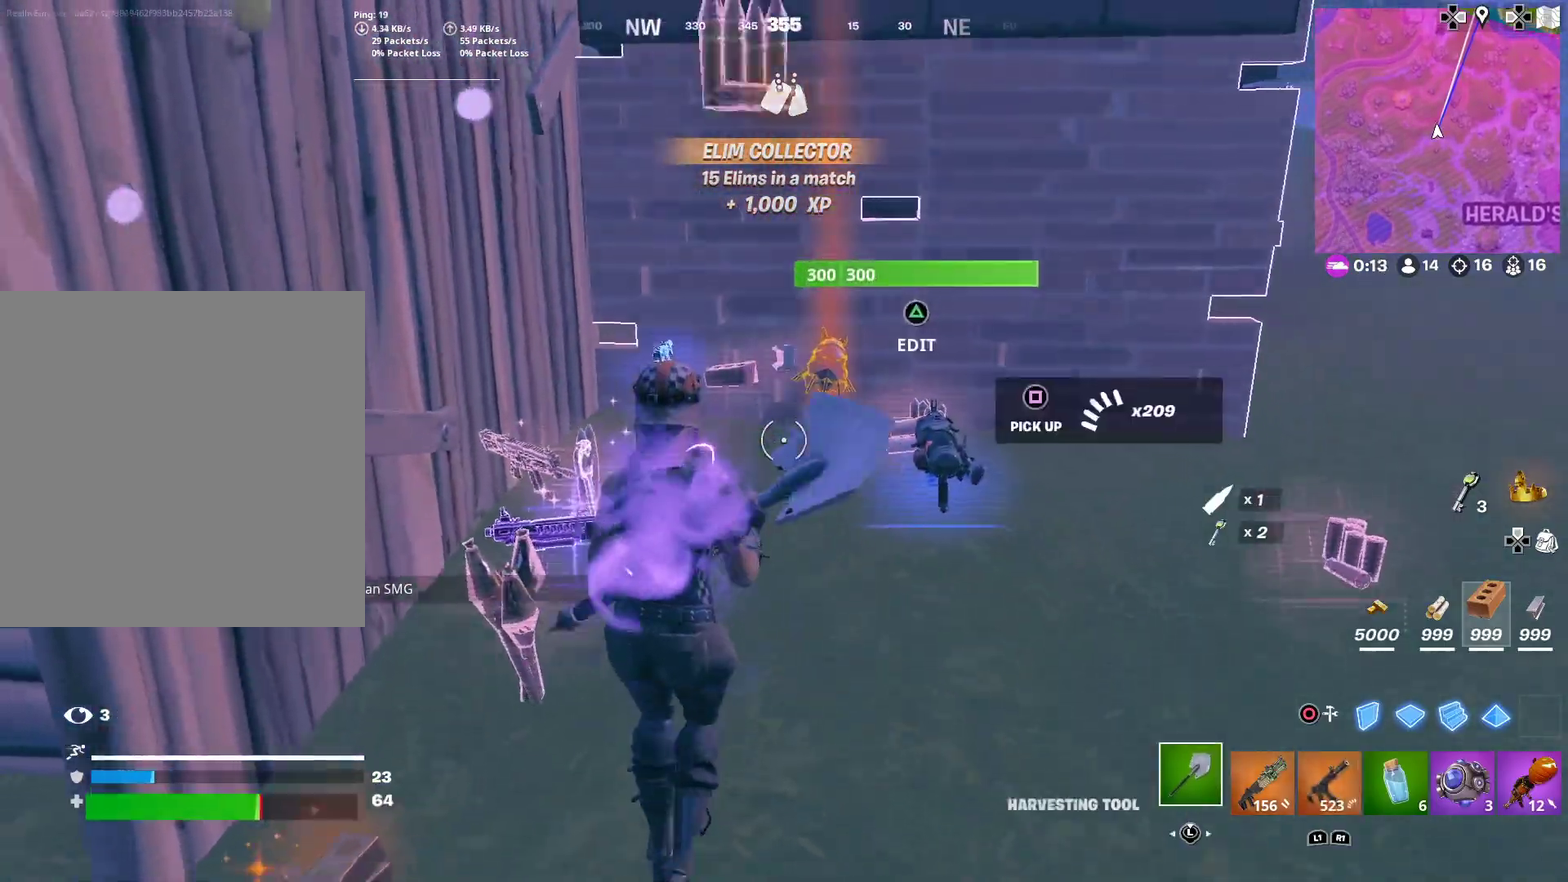
{"dt_ms": 400, "buttons": [], "left_stick": "up", "right_stick": "center", "button_events": [[67, "SQUARE", "down"], [167, "SQUARE", "up"], [250, "SQUARE", "down"], [334, "SQUARE", "up"]]}
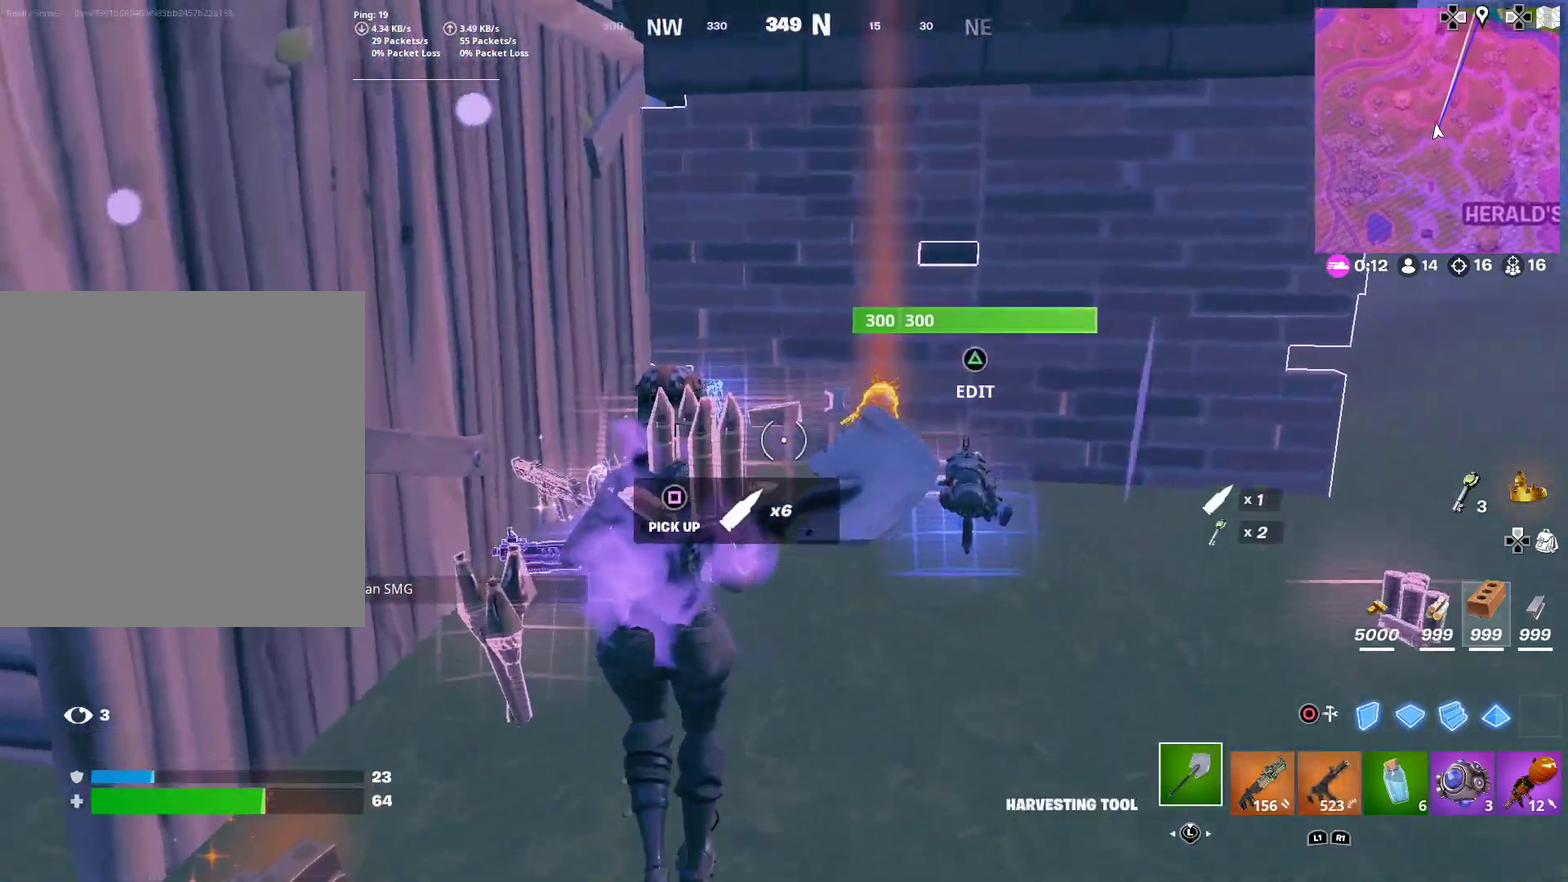
{"dt_ms": 601, "buttons": ["SQUARE"], "left_stick": "right", "right_stick": "center", "button_events": [[17, "SQUARE", "down"], [100, "SQUARE", "up"], [201, "SQUARE", "down"], [284, "SQUARE", "up"], [384, "SQUARE", "down"], [468, "SQUARE", "up"], [551, "SQUARE", "down"]]}
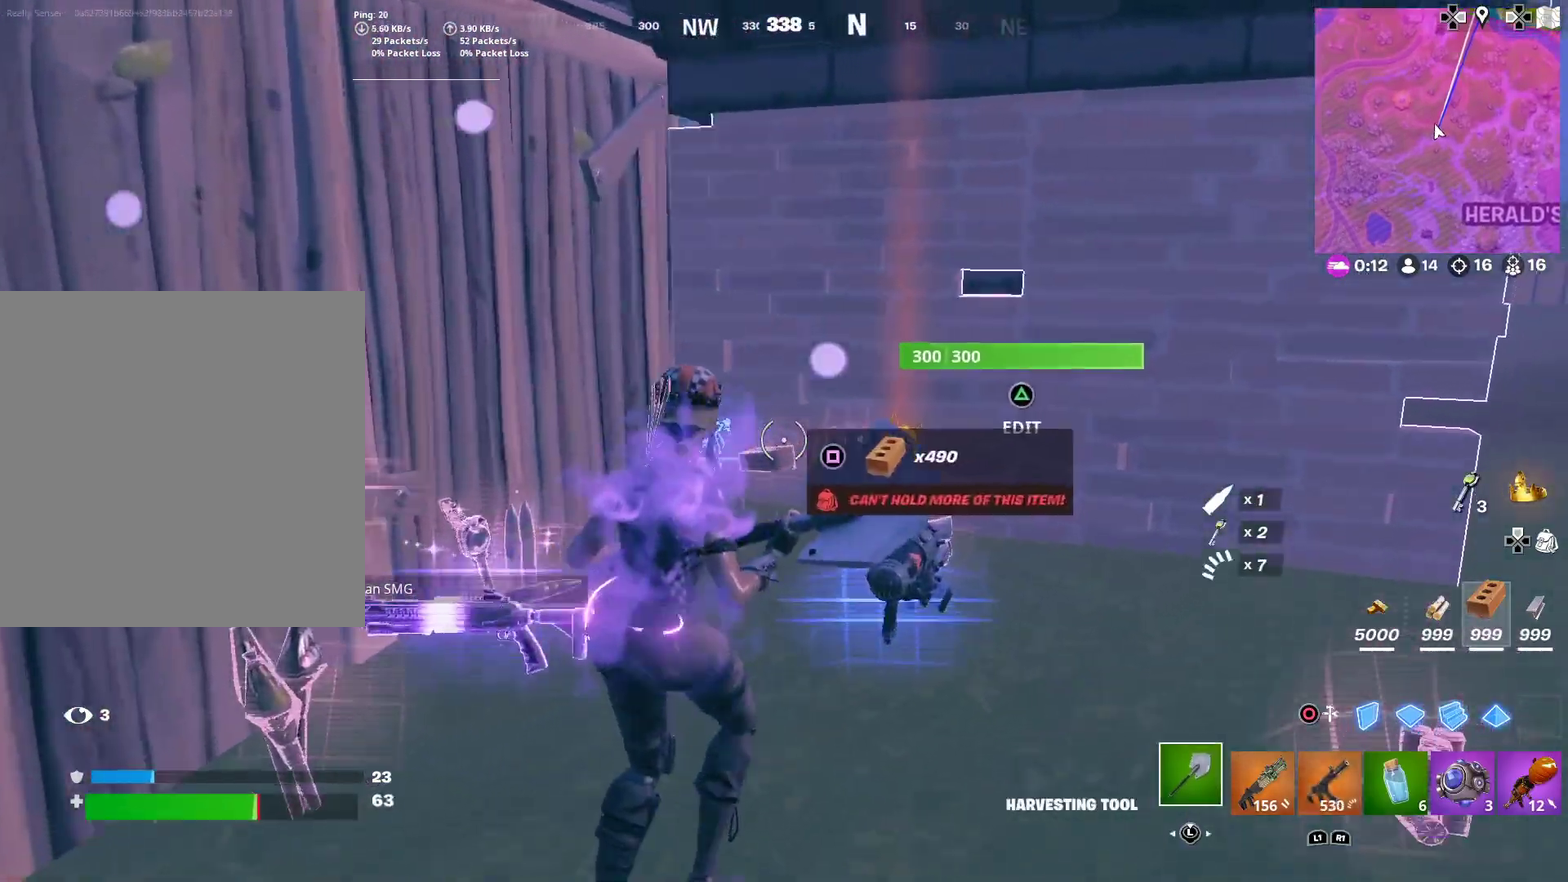
{"dt_ms": 400, "buttons": [], "left_stick": "left", "right_stick": "down-right", "button_events": [[33, "SQUARE", "up"], [133, "SQUARE", "down"], [217, "SQUARE", "up"], [300, "SQUARE", "down"], [384, "SQUARE", "up"]]}
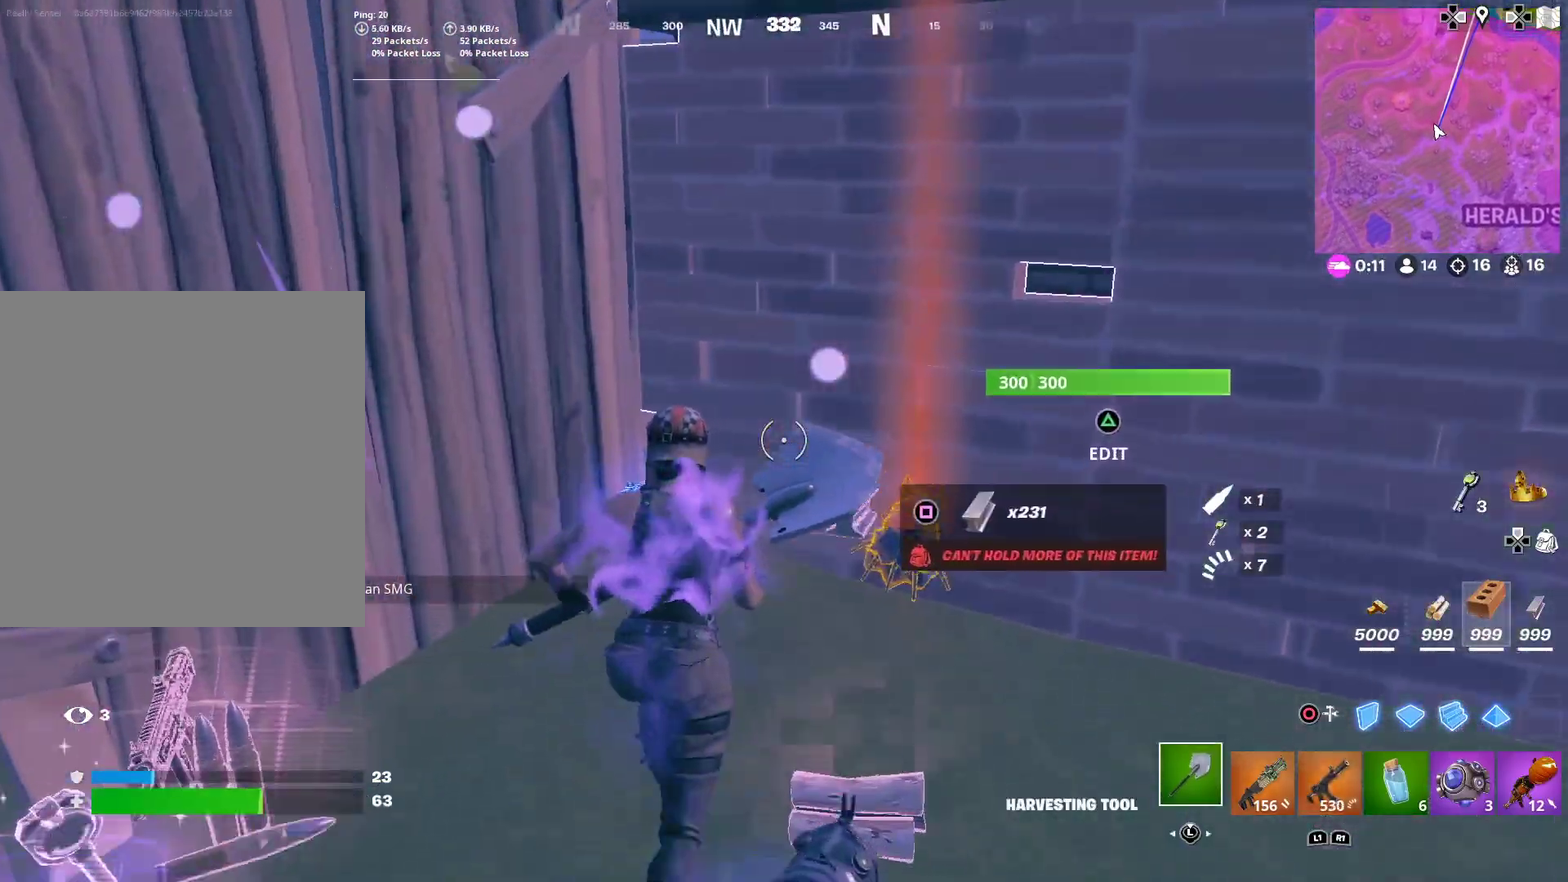
{"dt_ms": 601, "buttons": [], "left_stick": "right", "right_stick": "center", "button_events": [[67, "SQUARE", "down"], [167, "SQUARE", "up"], [251, "SQUARE", "down"], [351, "SQUARE", "up"], [451, "SQUARE", "down"], [518, "SQUARE", "up"]]}
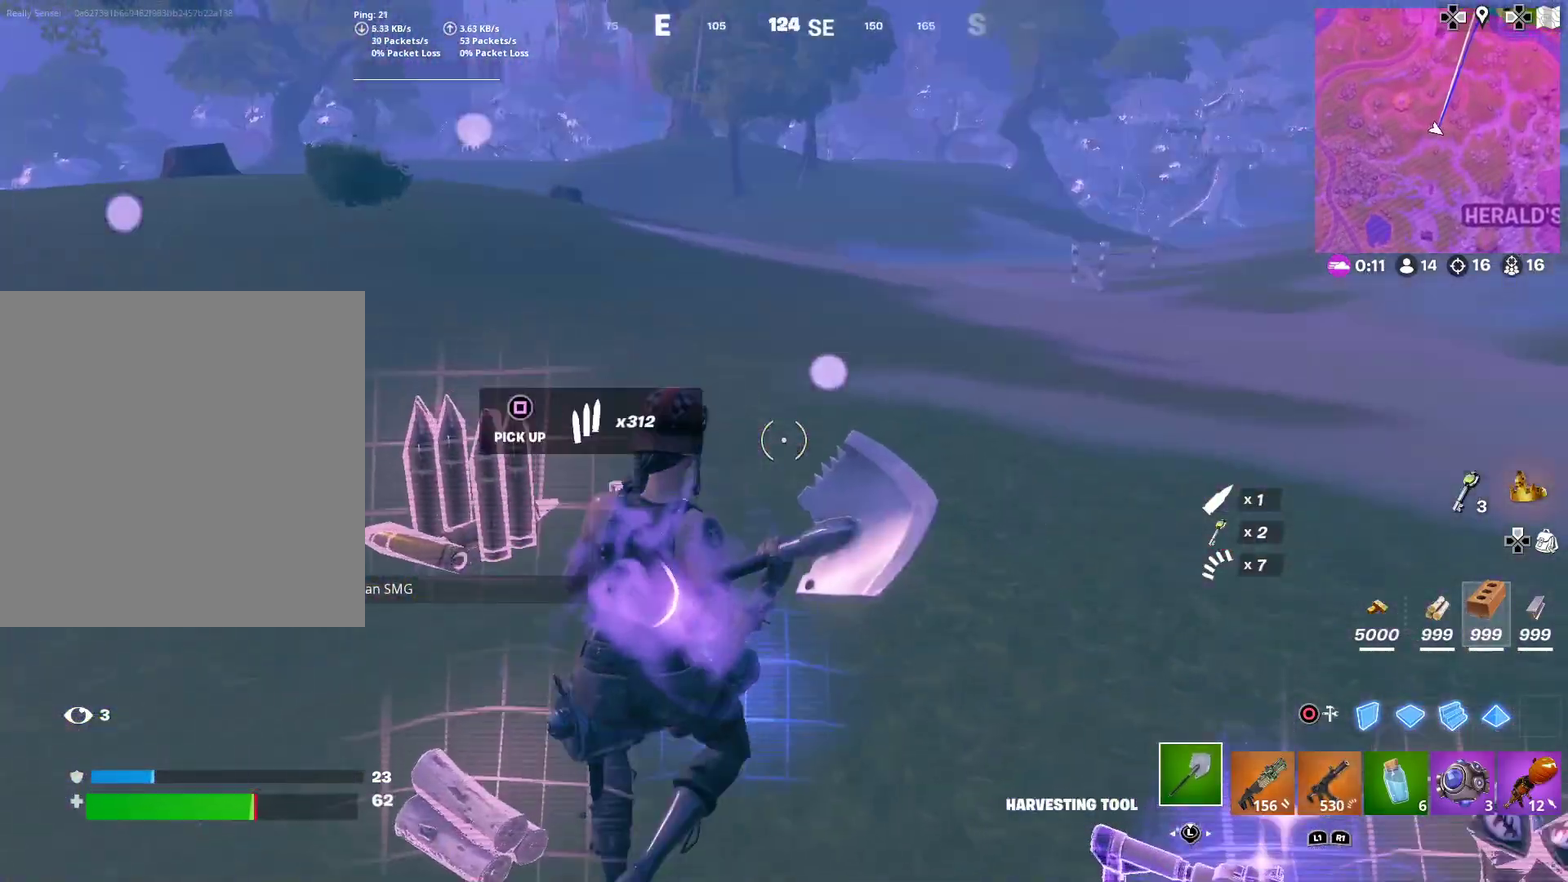
{"dt_ms": 300, "buttons": [], "left_stick": "up-left", "right_stick": "center"}